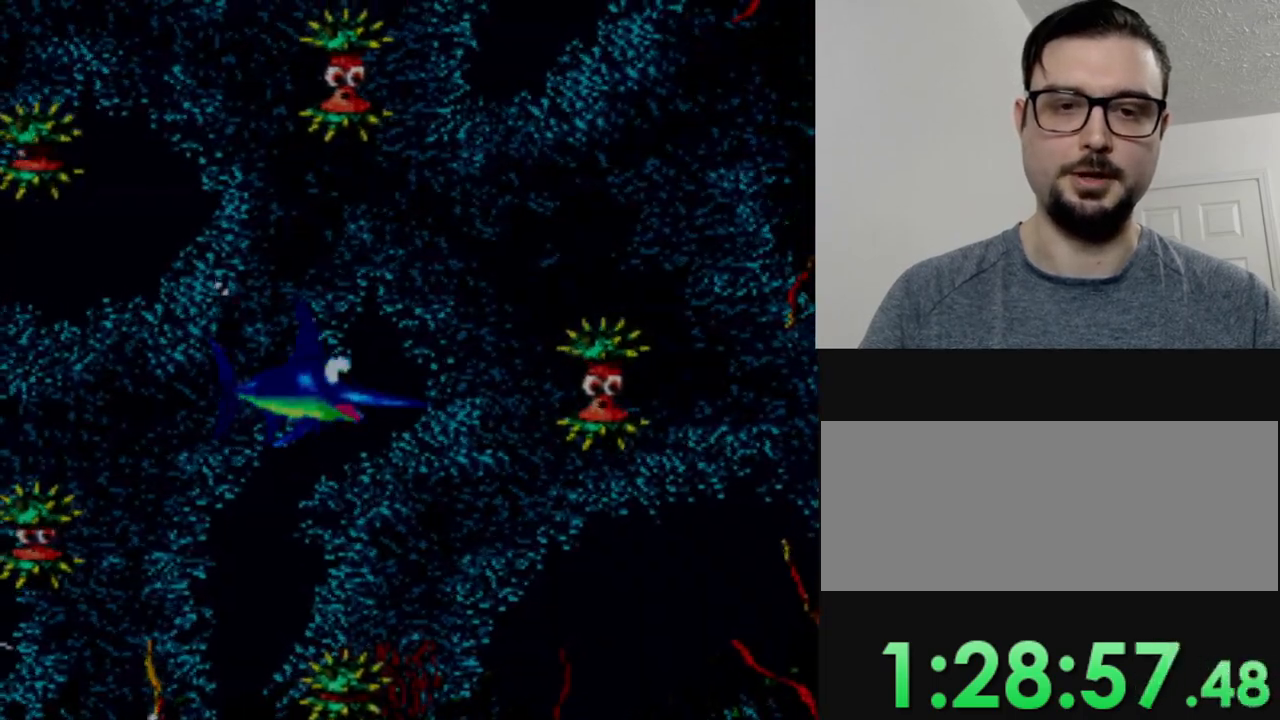
Gameplay with a controller (Nintendo layout); each line is a JSON object with the inputs held at the frame after it. "events" lists button and stick changes between this image and that frame as [ms after this image, input, new state], when the widget could be followed in between. Not read: L3 R3.
{"buttons": [], "events": [[200, "DPAD_DOWN", "up"]]}
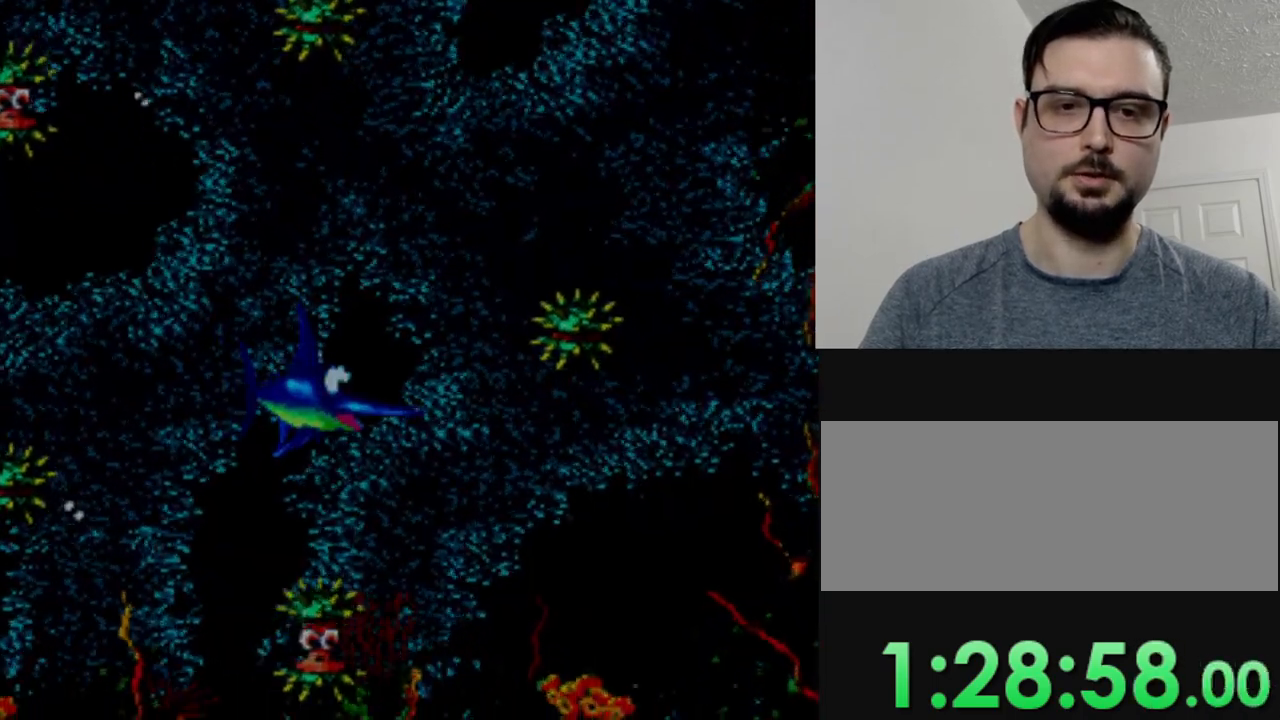
{"buttons": [], "events": [[16, "DPAD_RIGHT", "down"], [200, "DPAD_RIGHT", "up"], [333, "DPAD_RIGHT", "down"], [500, "DPAD_RIGHT", "up"]]}
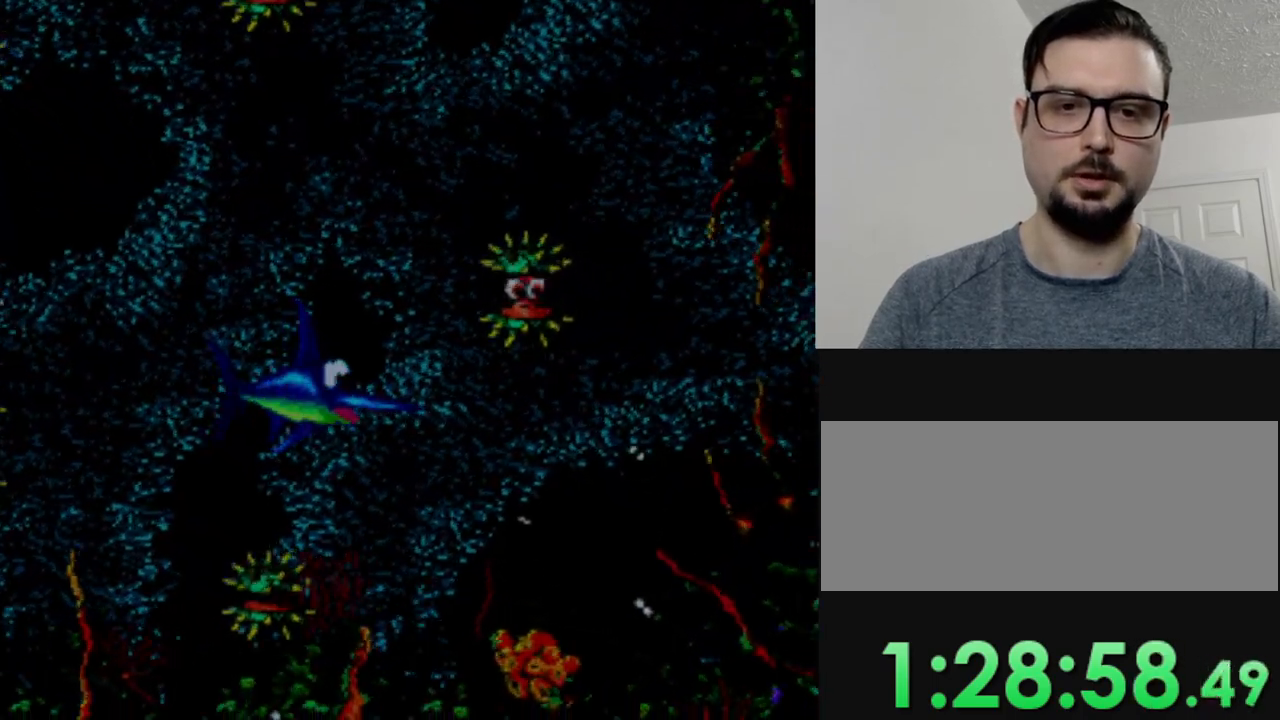
{"buttons": ["DPAD_RIGHT"], "events": [[267, "DPAD_DOWN", "down"], [367, "DPAD_DOWN", "up"], [467, "DPAD_RIGHT", "down"]]}
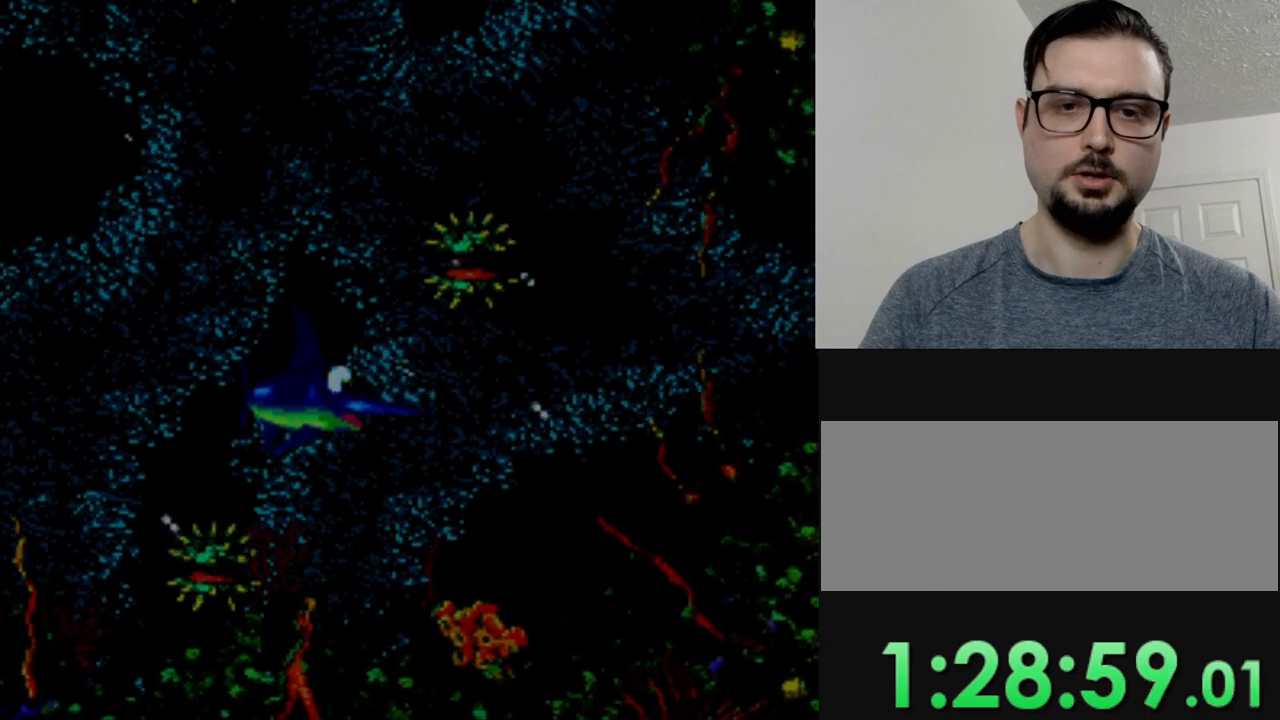
{"buttons": ["DPAD_RIGHT"], "events": [[83, "DPAD_RIGHT", "up"], [300, "DPAD_RIGHT", "down"]]}
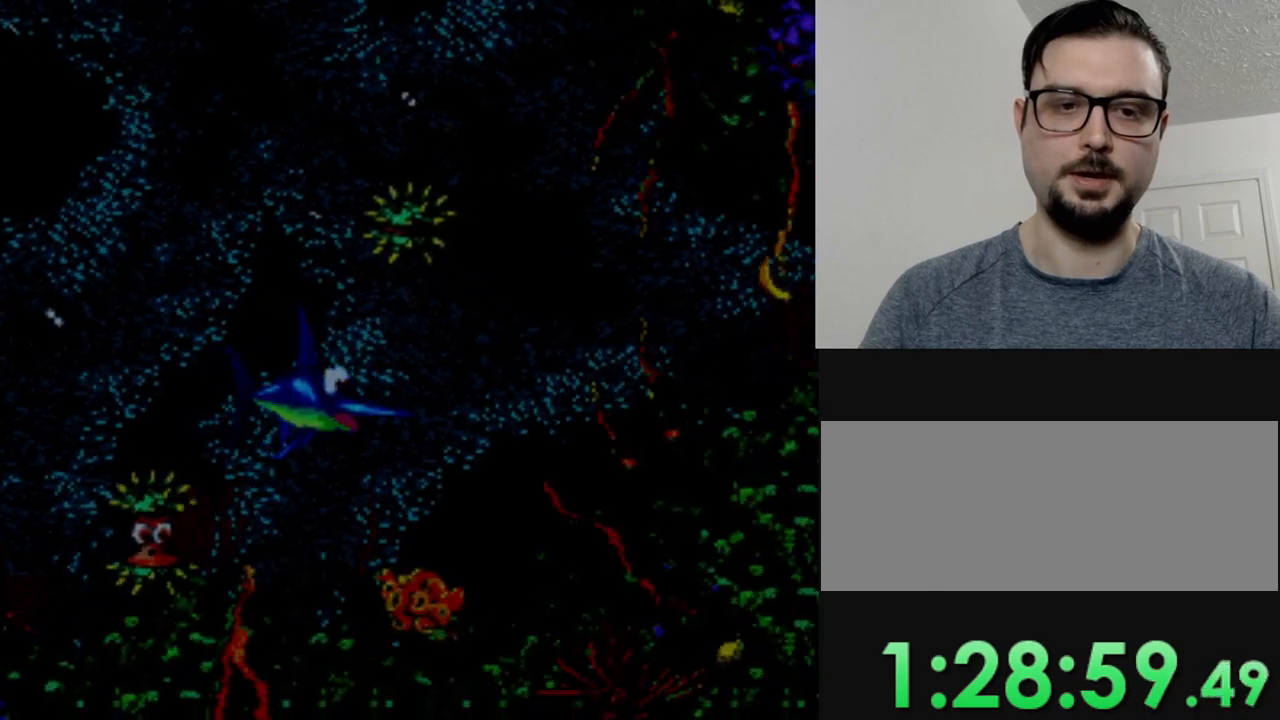
{"buttons": ["DPAD_RIGHT"], "events": [[67, "DPAD_RIGHT", "up"], [234, "DPAD_DOWN", "down"], [351, "DPAD_DOWN", "up"], [451, "DPAD_RIGHT", "down"]]}